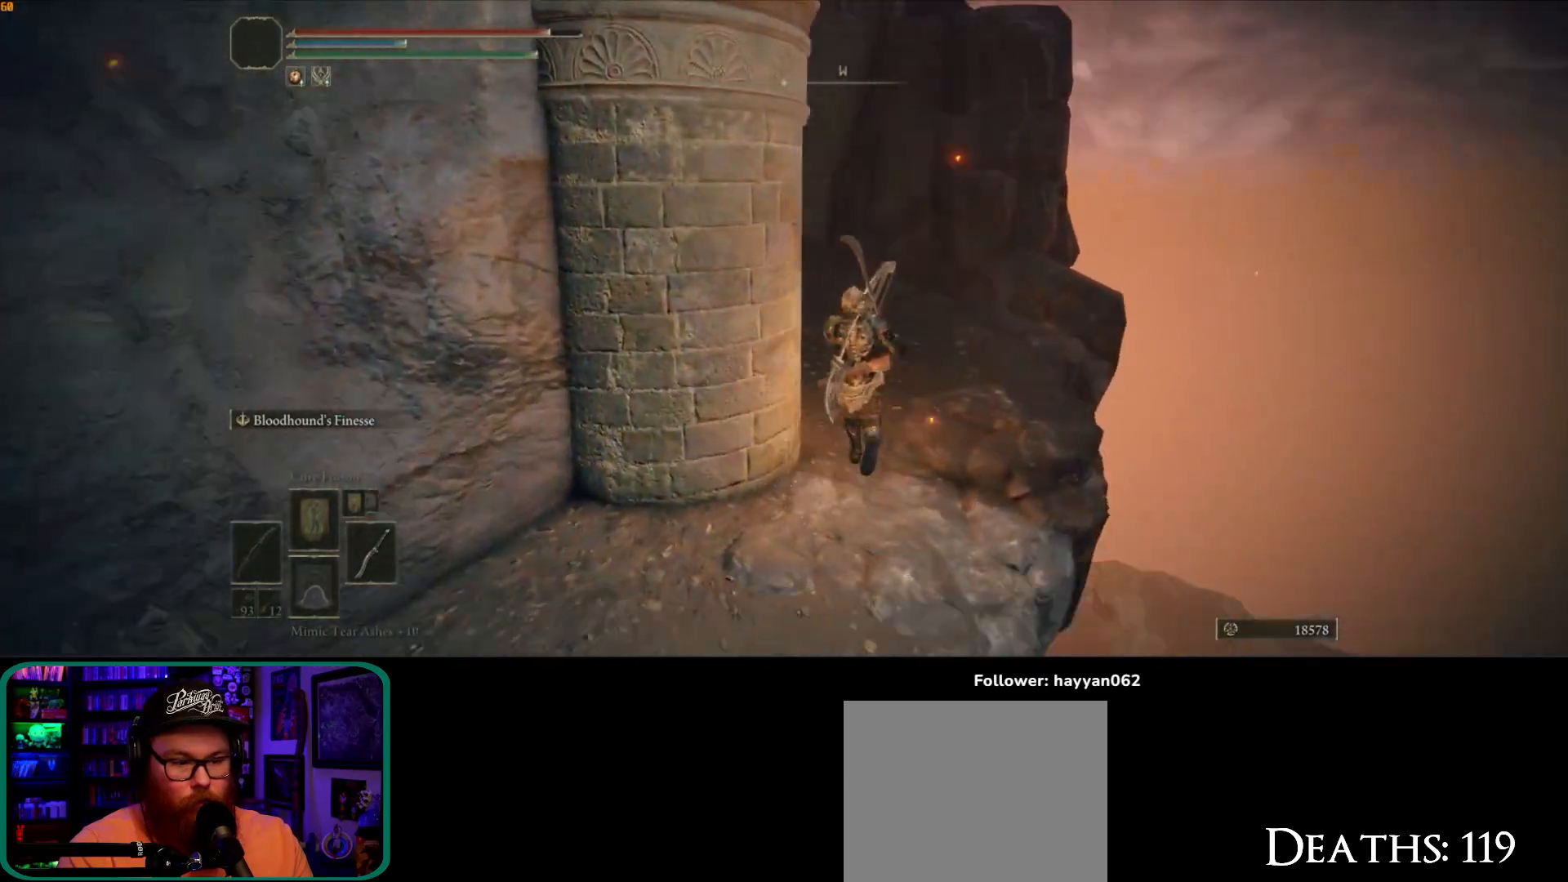
Gameplay with a controller (Xbox layout); each line is a JSON object with the inputs held at the frame after it. "button_events" lists button changes between this image and that frame as [ms after this image, input, new state], when the widget could be followed in between (sticks are given only as held states). Not read: L3.
{"buttons": [], "left_stick": "up-right", "right_stick": "center", "button_events": []}
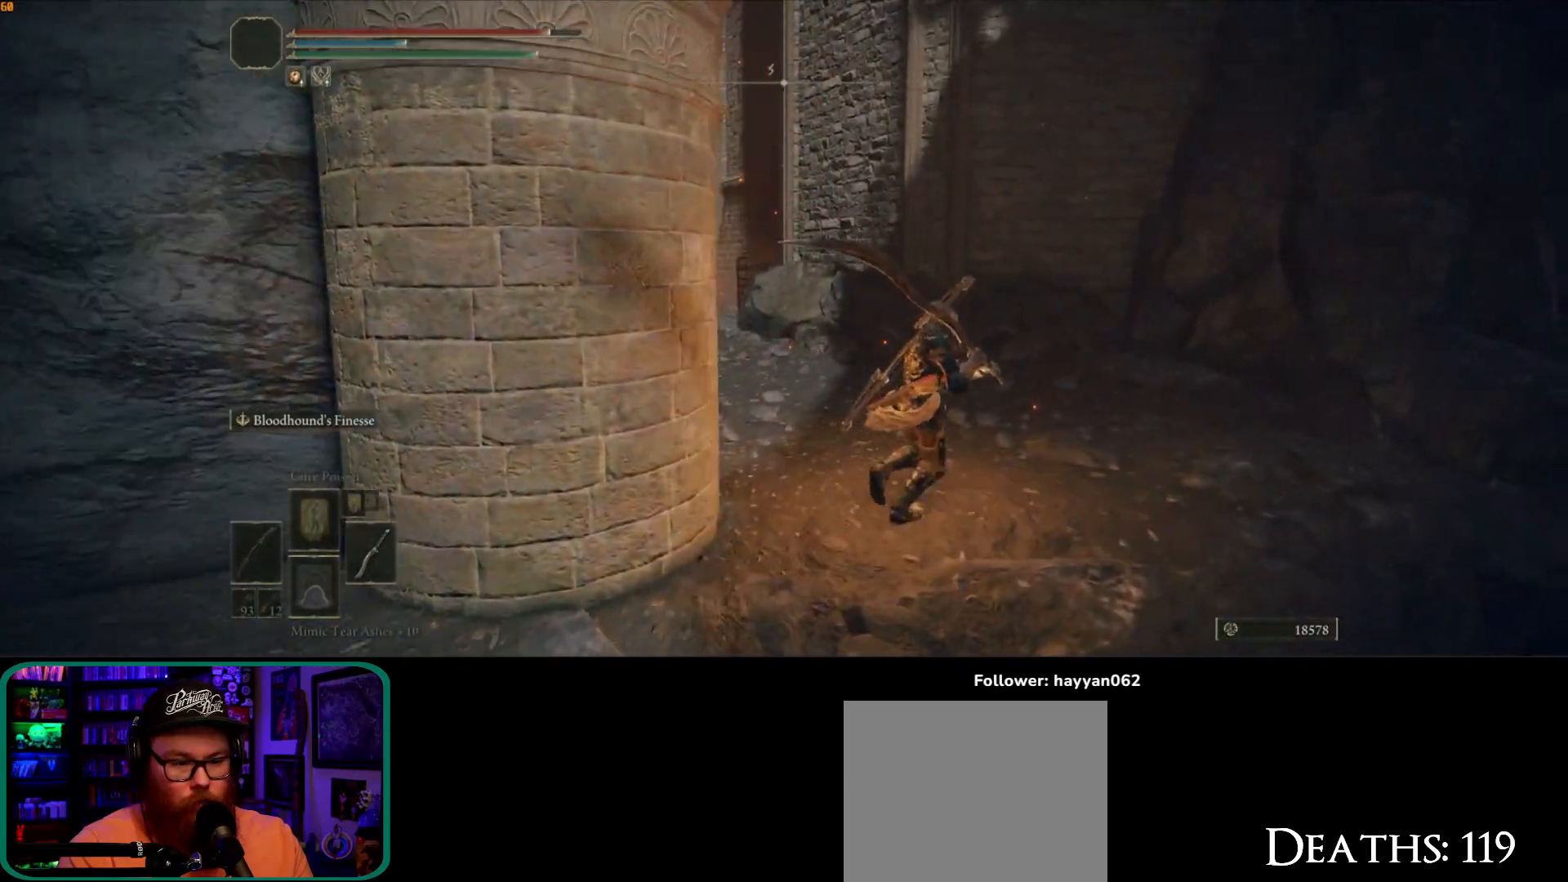
{"buttons": [], "left_stick": "up-right", "right_stick": "left", "button_events": []}
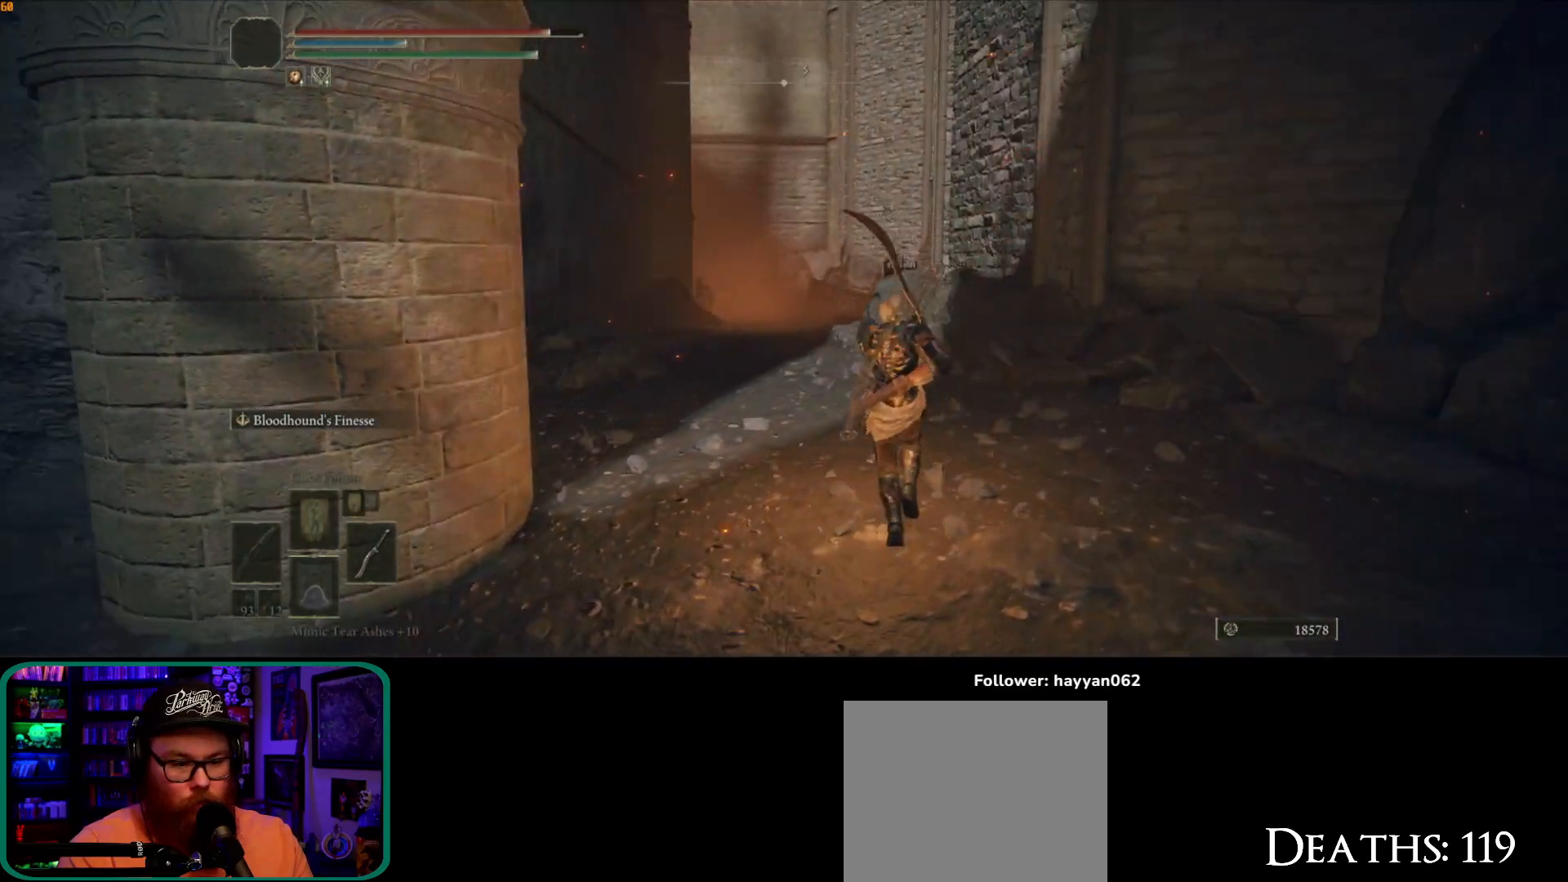
{"buttons": [], "left_stick": "up", "right_stick": "center", "button_events": []}
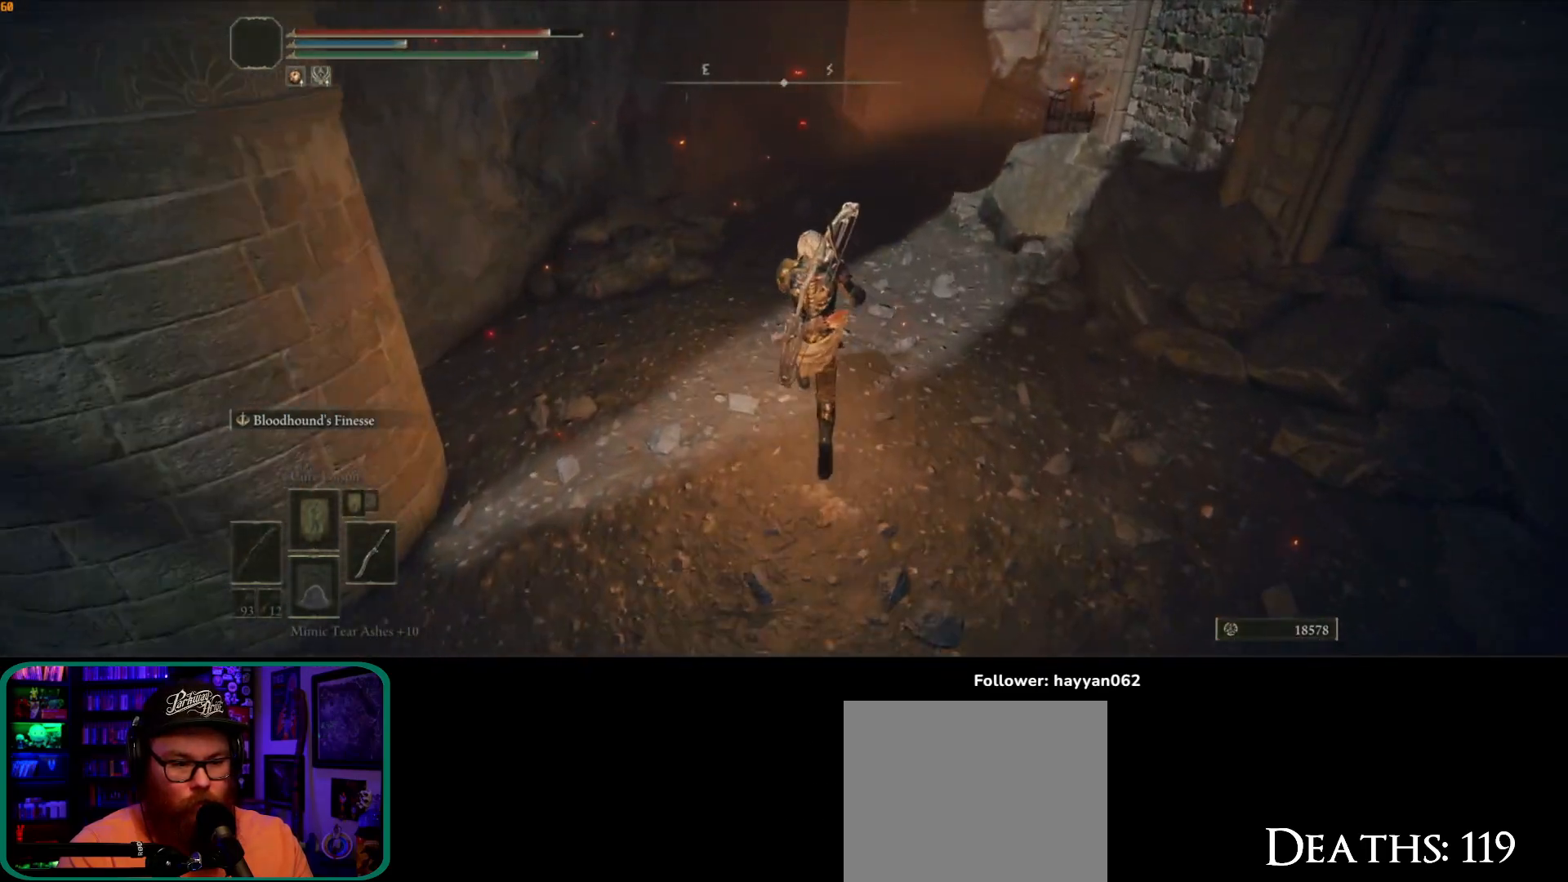
{"buttons": [], "left_stick": "up", "right_stick": "up-right", "button_events": []}
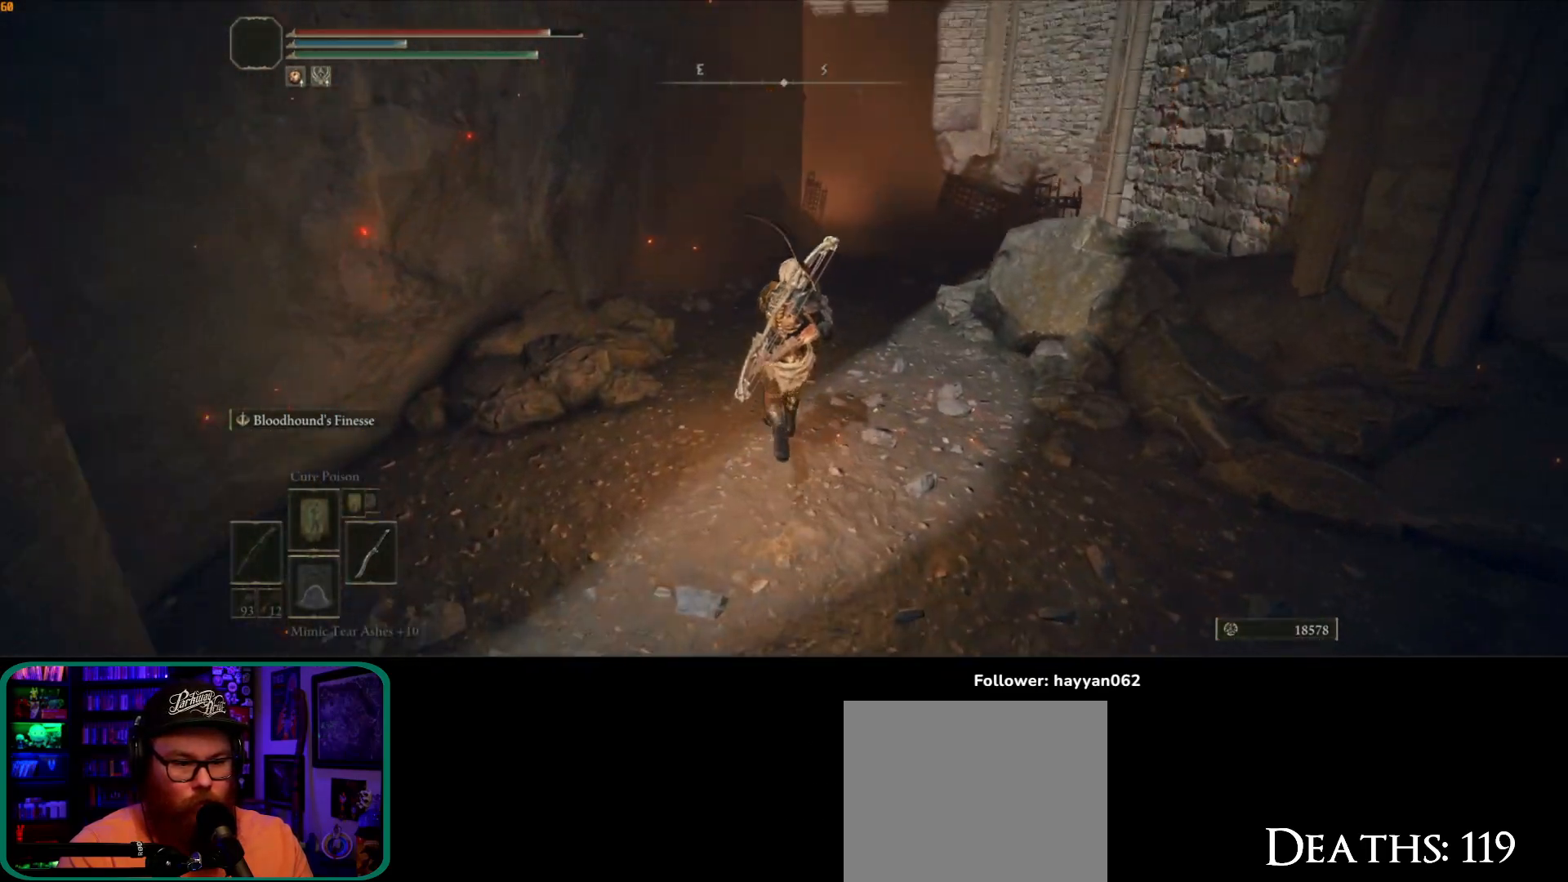
{"buttons": [], "left_stick": "up", "right_stick": "up-right", "button_events": []}
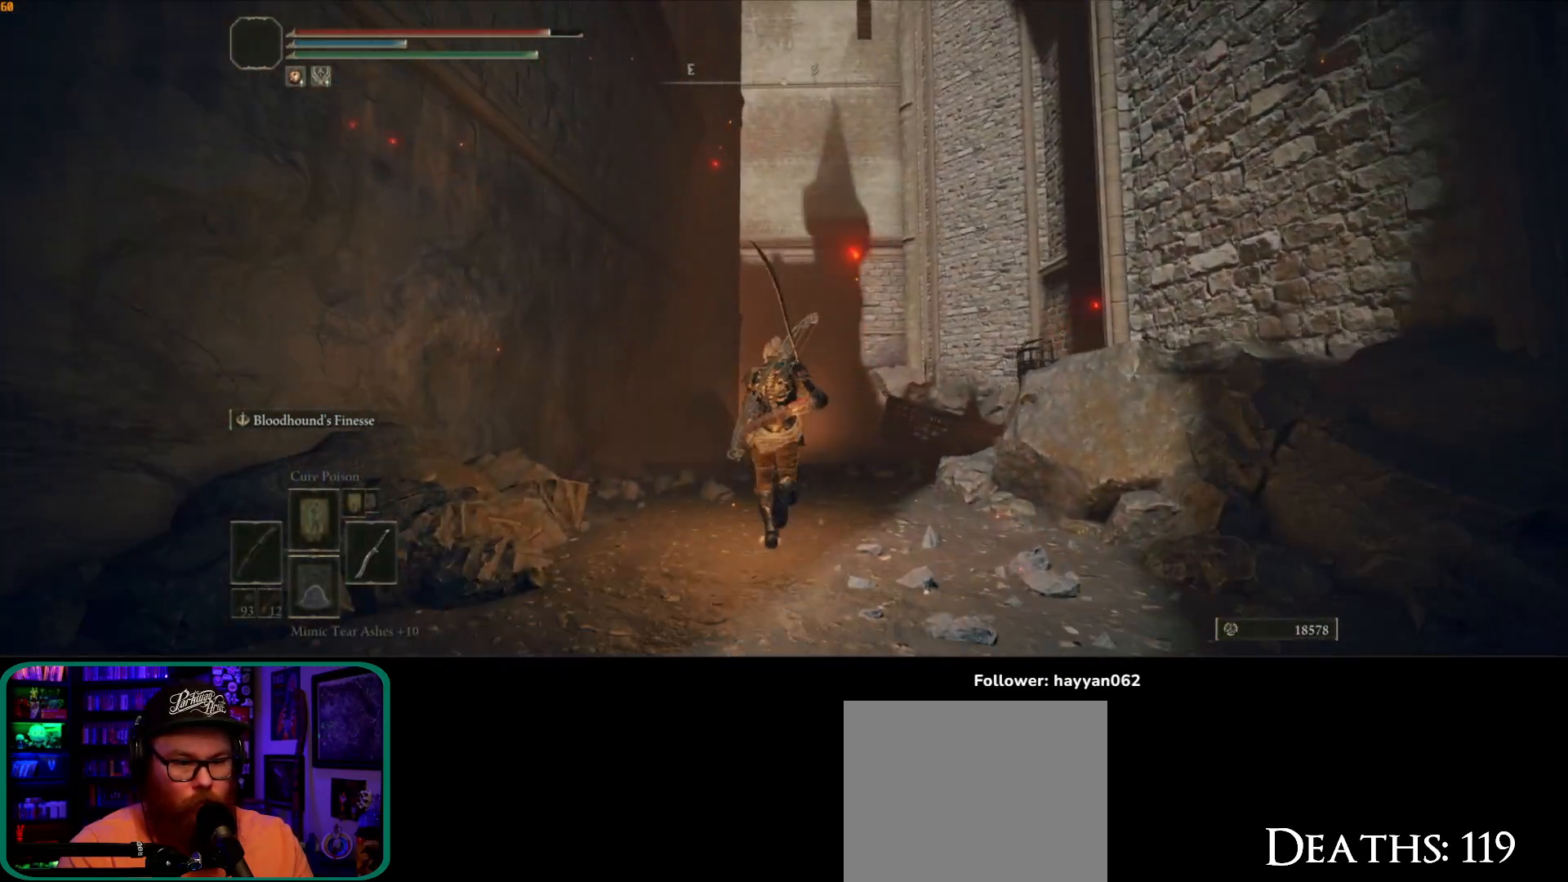
{"buttons": [], "left_stick": "up", "right_stick": "down-right", "button_events": []}
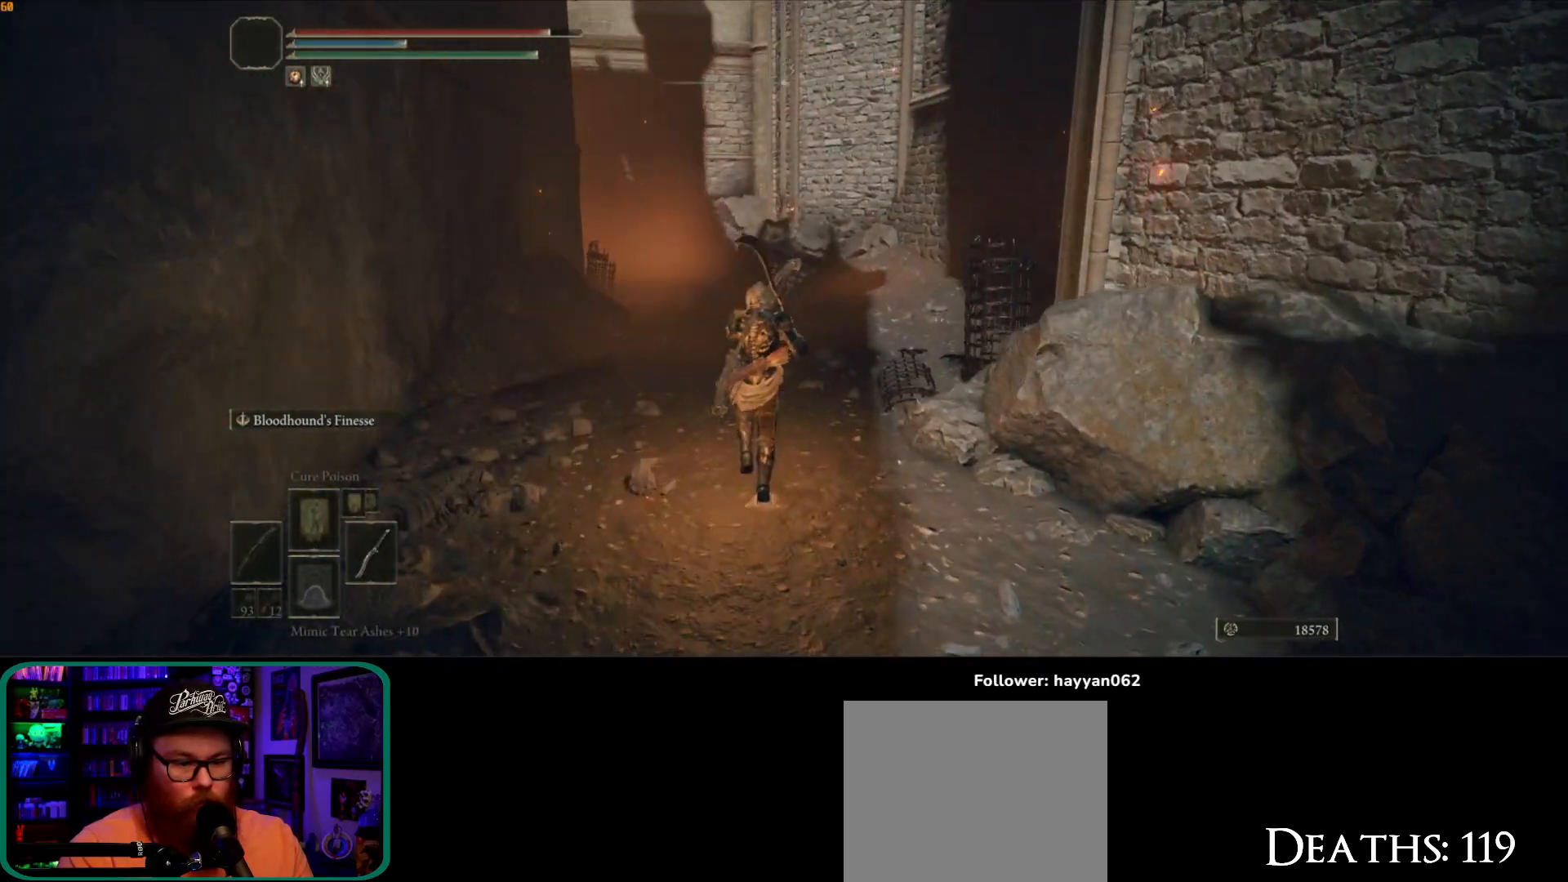
{"buttons": [], "left_stick": "up-left", "right_stick": "right", "button_events": []}